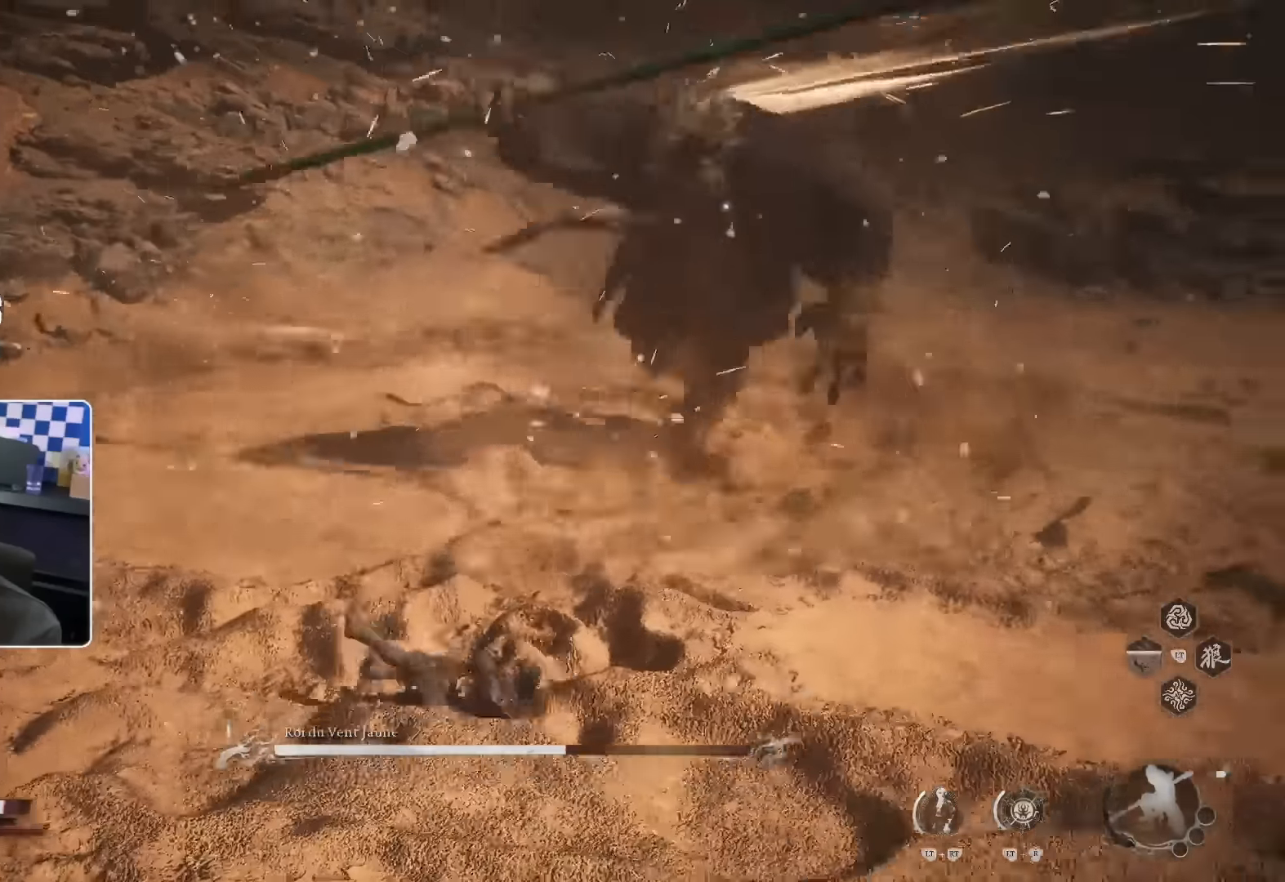
Gameplay with a controller (PlayStation layout); each line is a JSON object with the inputs held at the frame after it (dt_ms = milliseconds from this image to that frame). "events" lists button and stick changes between this image and that frame as [ms after this image, input, new state], when the widget could be followed in between.
{"dt_ms": 500, "buttons": [], "left_stick": "up", "right_stick": "center"}
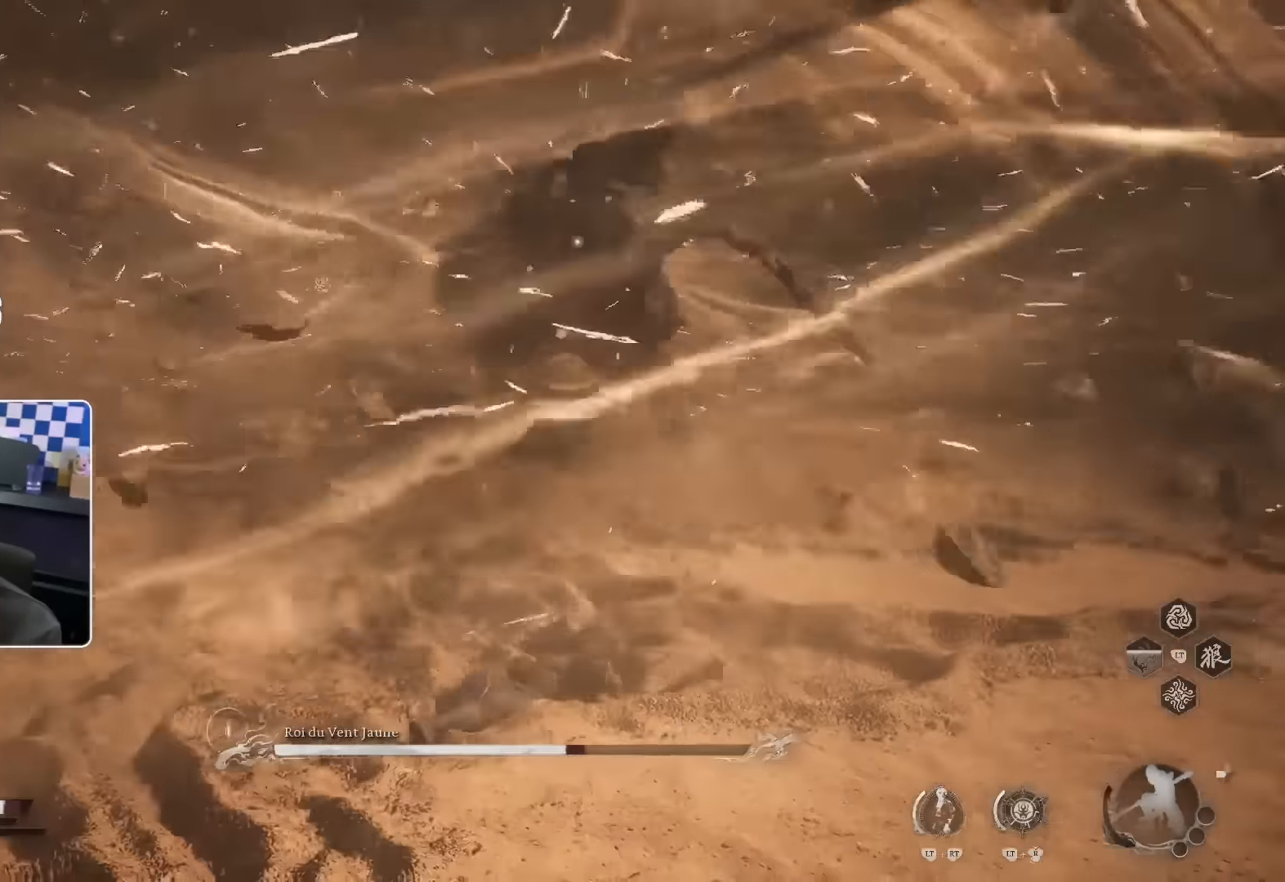
{"dt_ms": 500, "buttons": [], "left_stick": "up", "right_stick": "center", "events": []}
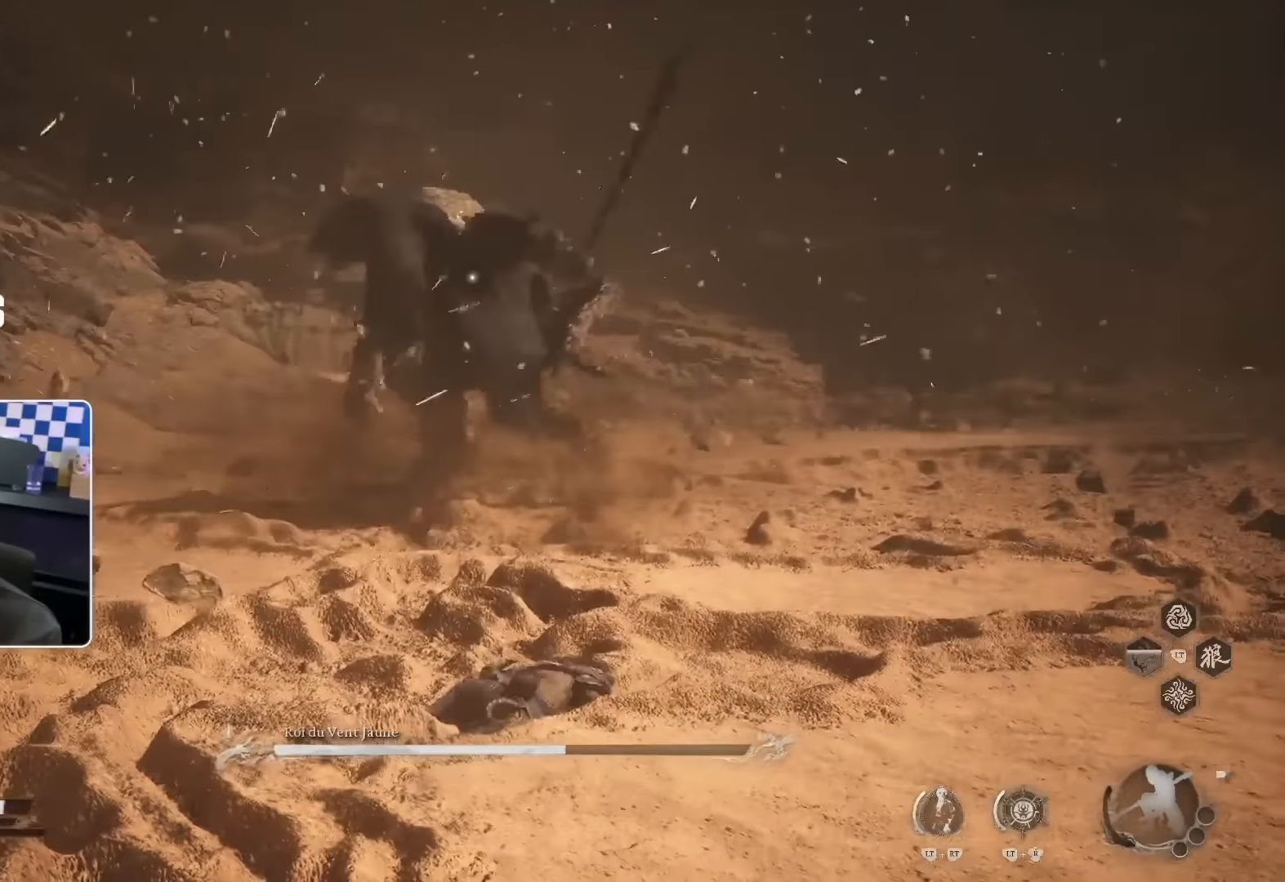
{"dt_ms": 500, "buttons": [], "left_stick": "up", "right_stick": "center", "events": [[166, "SQUARE", "down"], [266, "SQUARE", "up"]]}
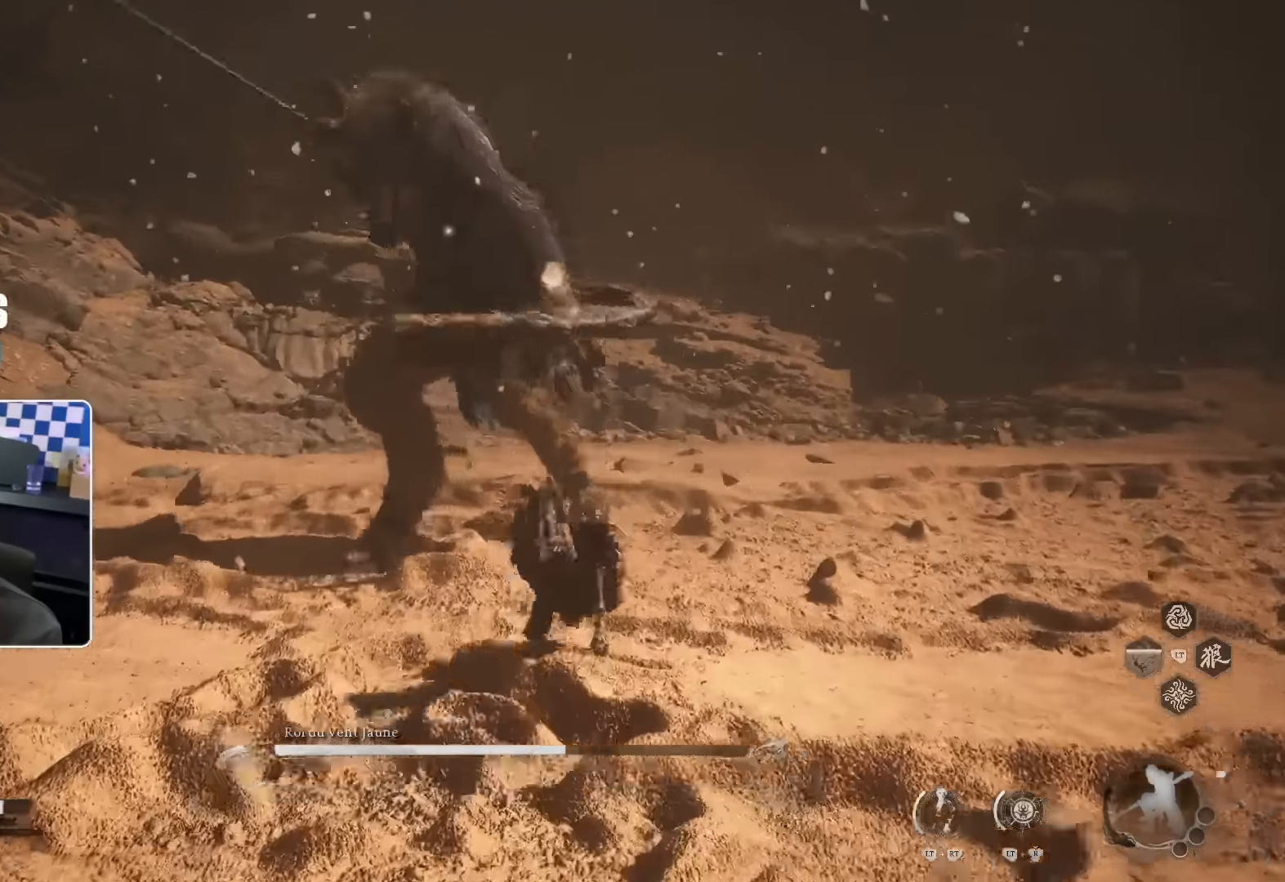
{"dt_ms": 500, "buttons": [], "left_stick": "up", "right_stick": "center", "events": []}
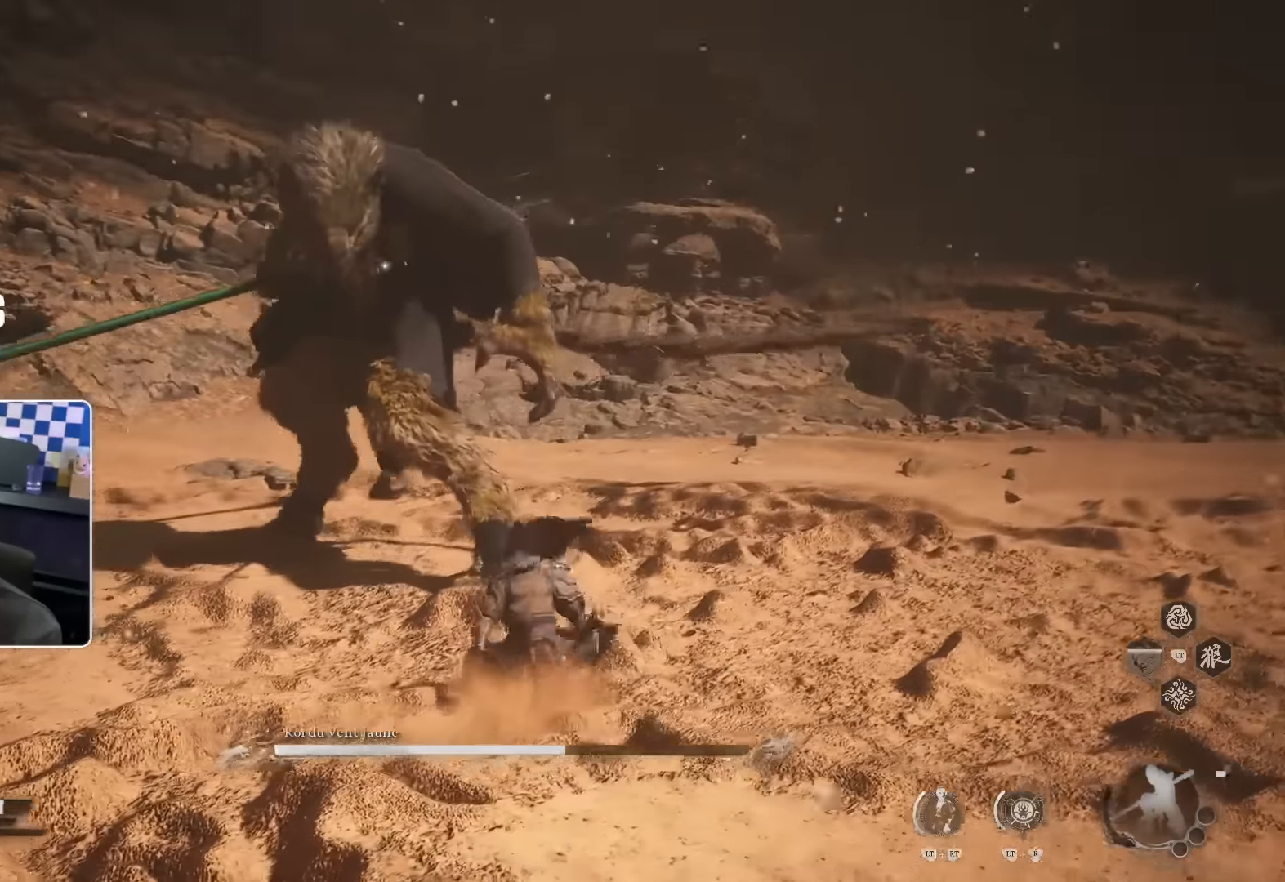
{"dt_ms": 500, "buttons": ["R1"], "left_stick": "up", "right_stick": "center", "events": [[216, "R2", "down"], [466, "R2", "up"], [500, "R1", "down"]]}
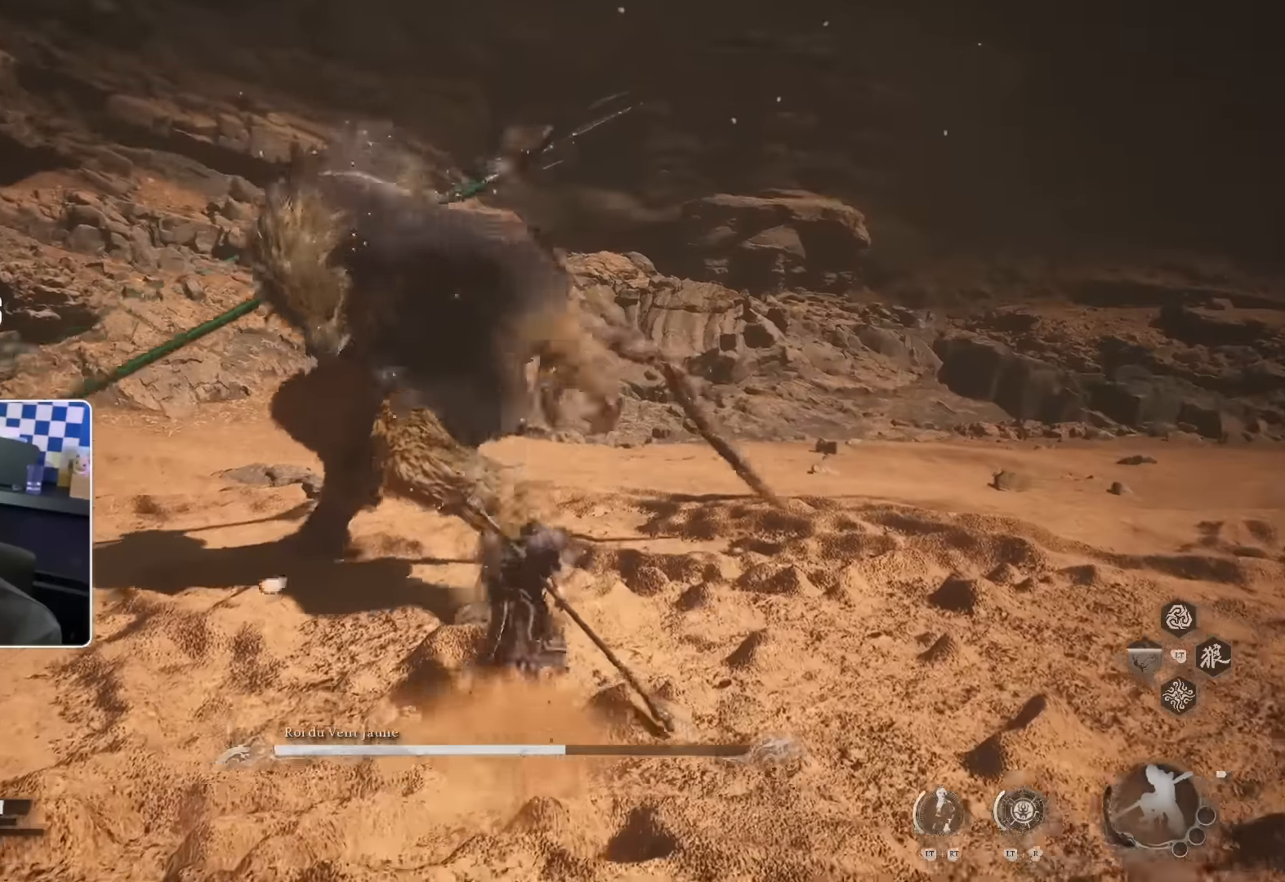
{"dt_ms": 500, "buttons": [], "left_stick": "up", "right_stick": "center", "events": [[150, "R1", "up"], [250, "R2", "down"], [416, "R2", "up"]]}
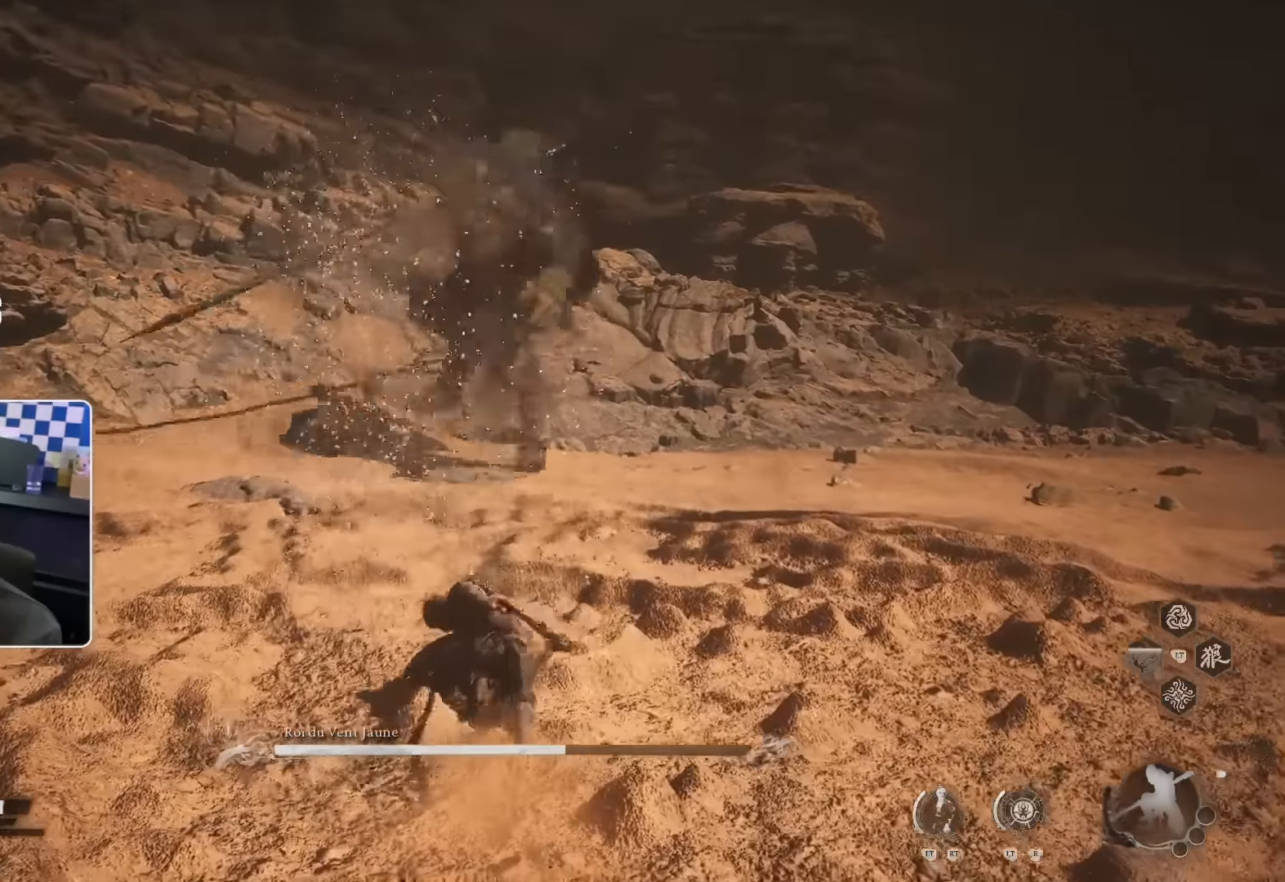
{"dt_ms": 1000, "buttons": [], "left_stick": "down-right", "right_stick": "center"}
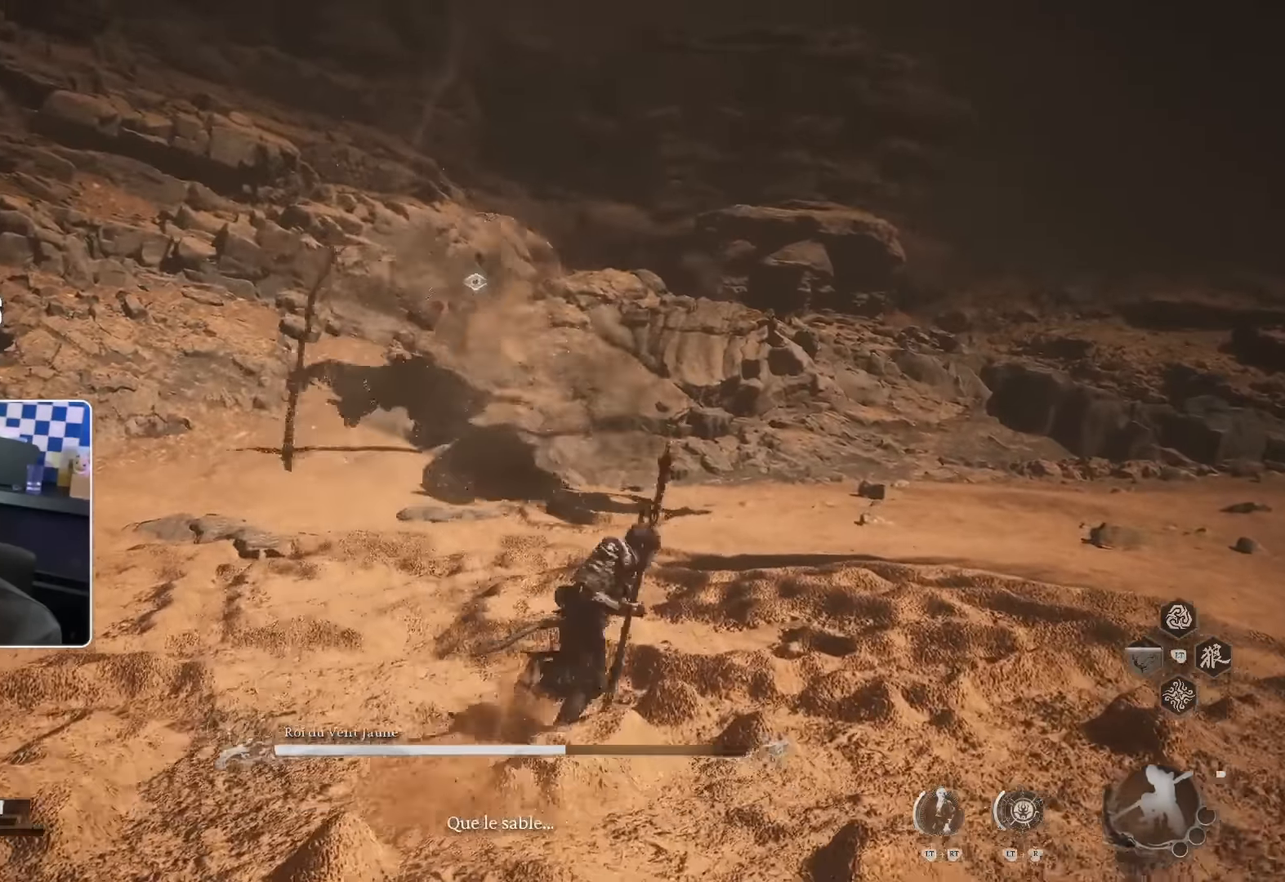
{"dt_ms": 500, "buttons": [], "left_stick": "down-right", "right_stick": "center", "events": []}
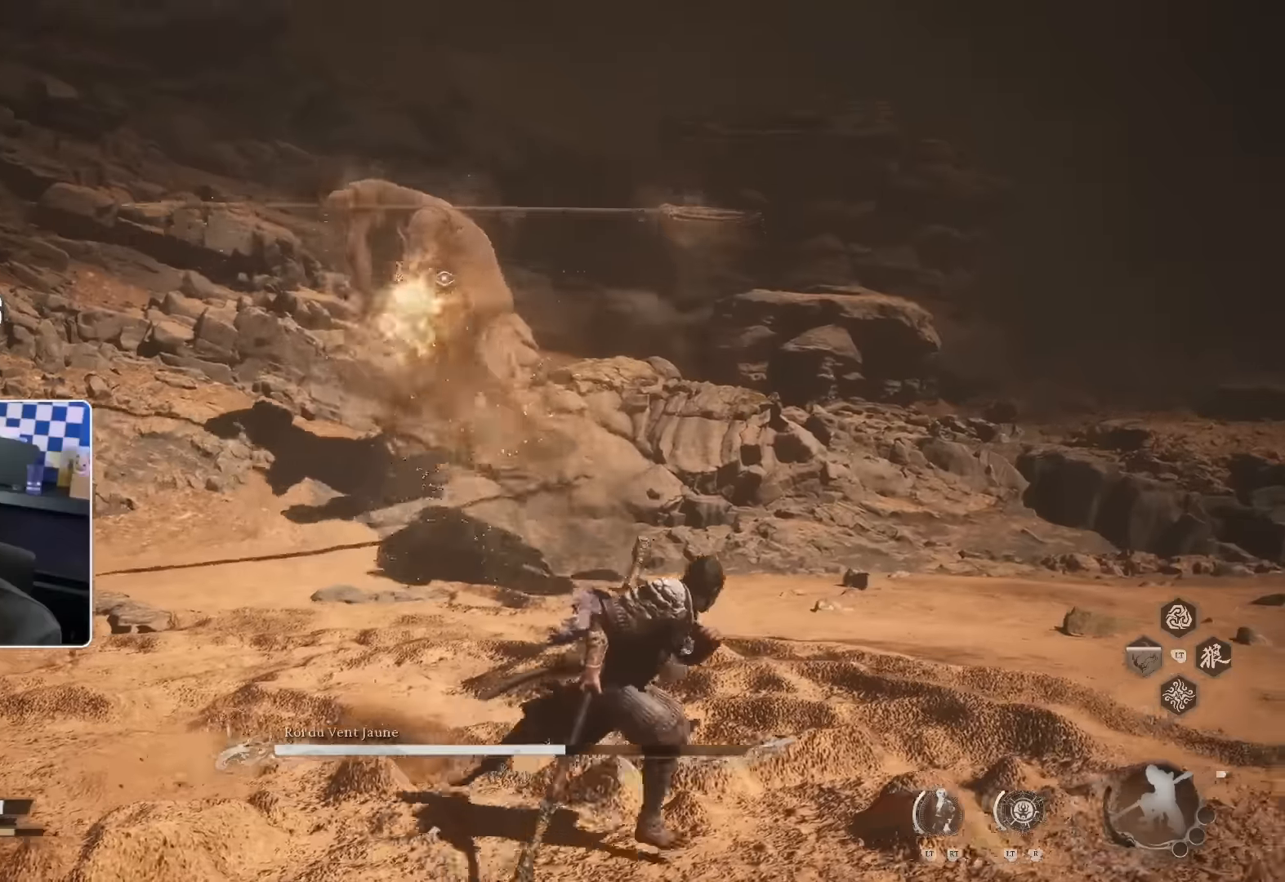
{"dt_ms": 500, "buttons": [], "left_stick": "right", "right_stick": "center", "events": [[266, "left_stick", "right"], [300, "SQUARE", "down"], [383, "SQUARE", "up"]]}
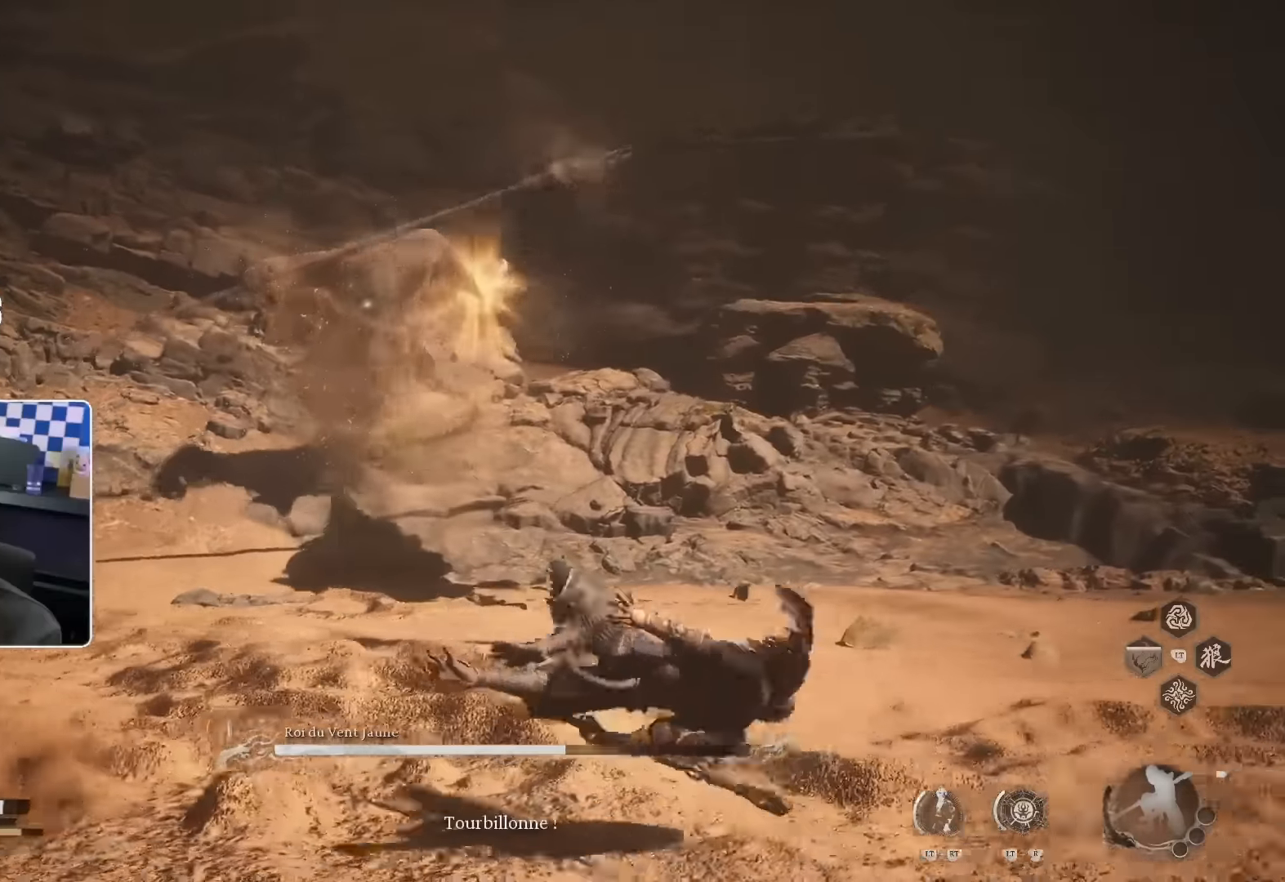
{"dt_ms": 500, "buttons": [], "left_stick": "right", "right_stick": "center", "events": [[333, "SQUARE", "down"], [433, "SQUARE", "up"]]}
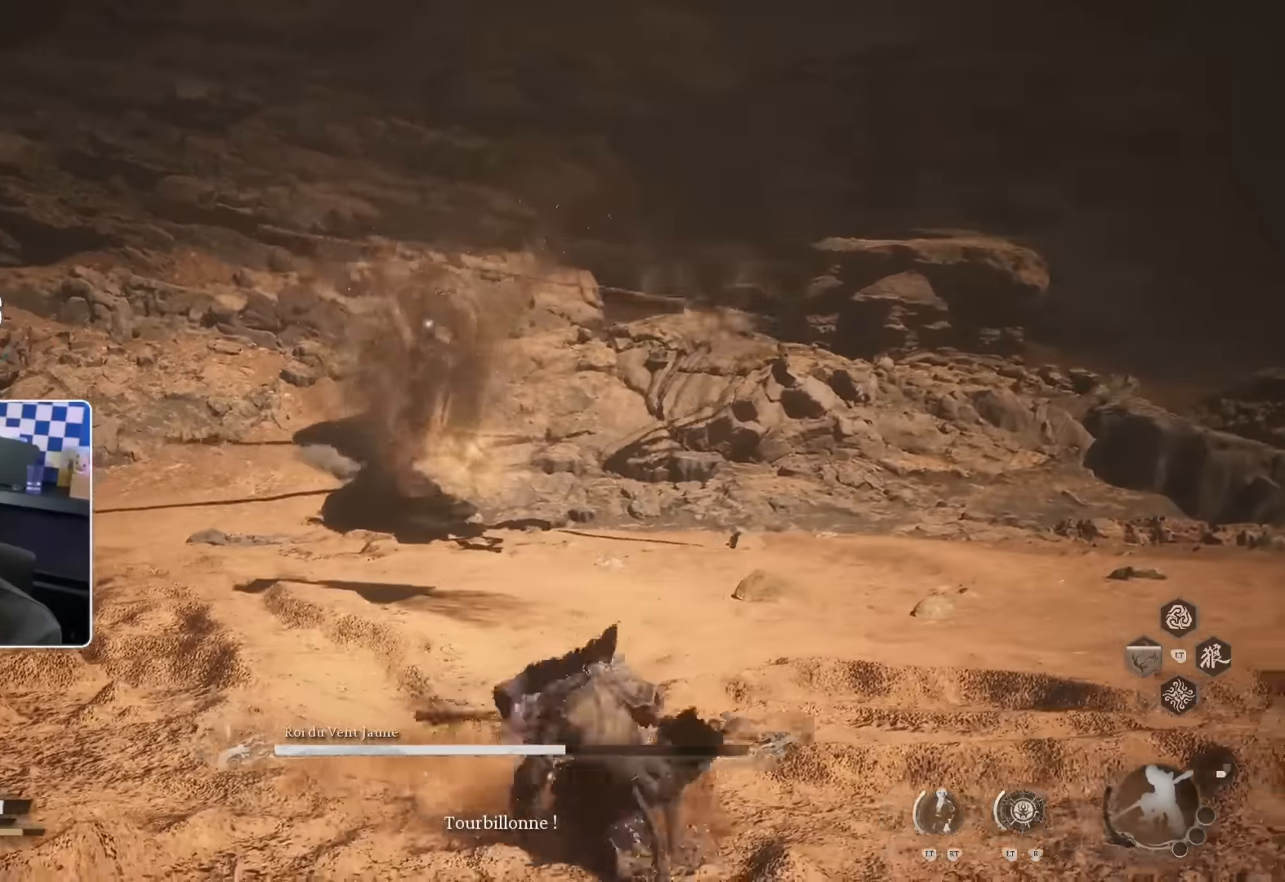
{"dt_ms": 1000, "buttons": [], "left_stick": "right", "right_stick": "center"}
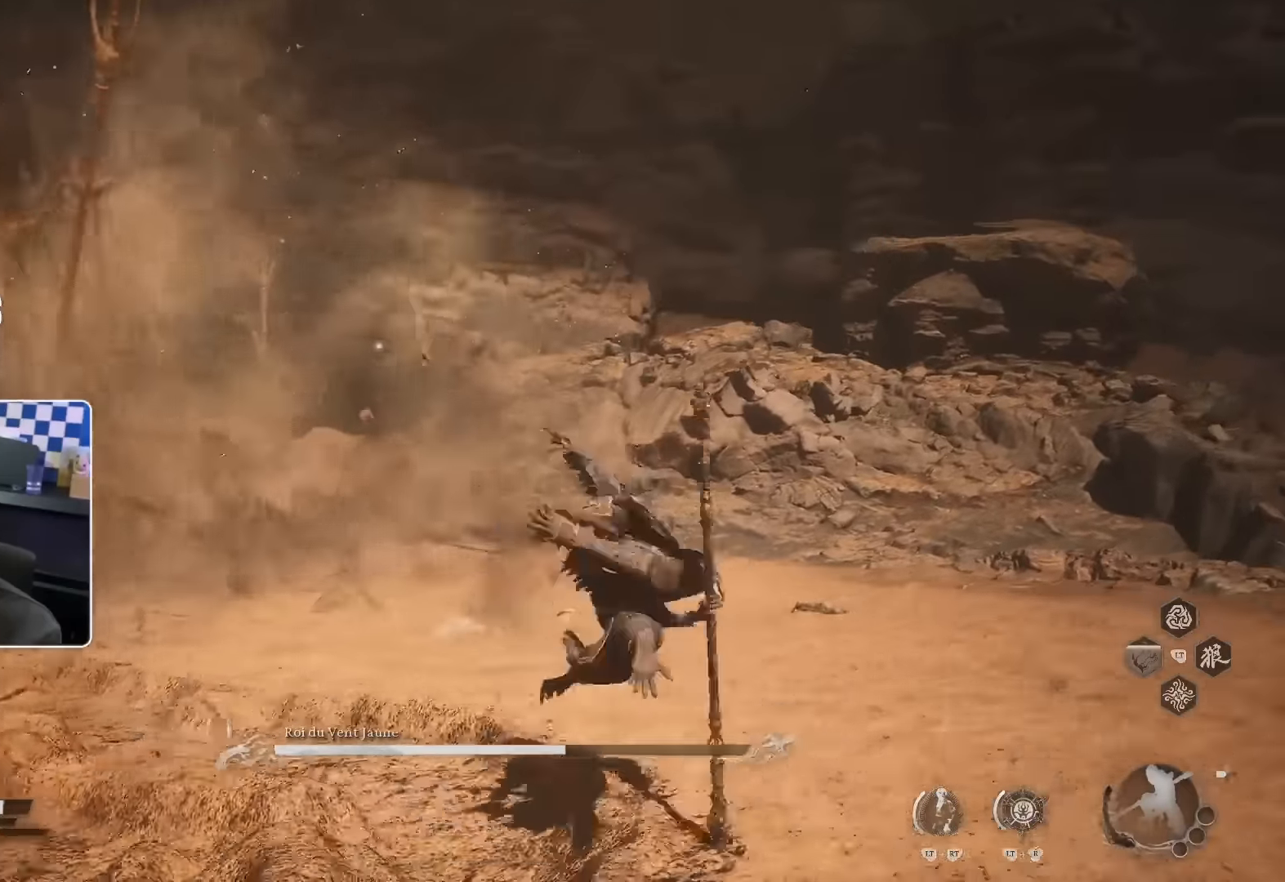
{"dt_ms": 500, "buttons": [], "left_stick": "right", "right_stick": "center", "events": [[233, "left_stick", "center"], [433, "left_stick", "right"]]}
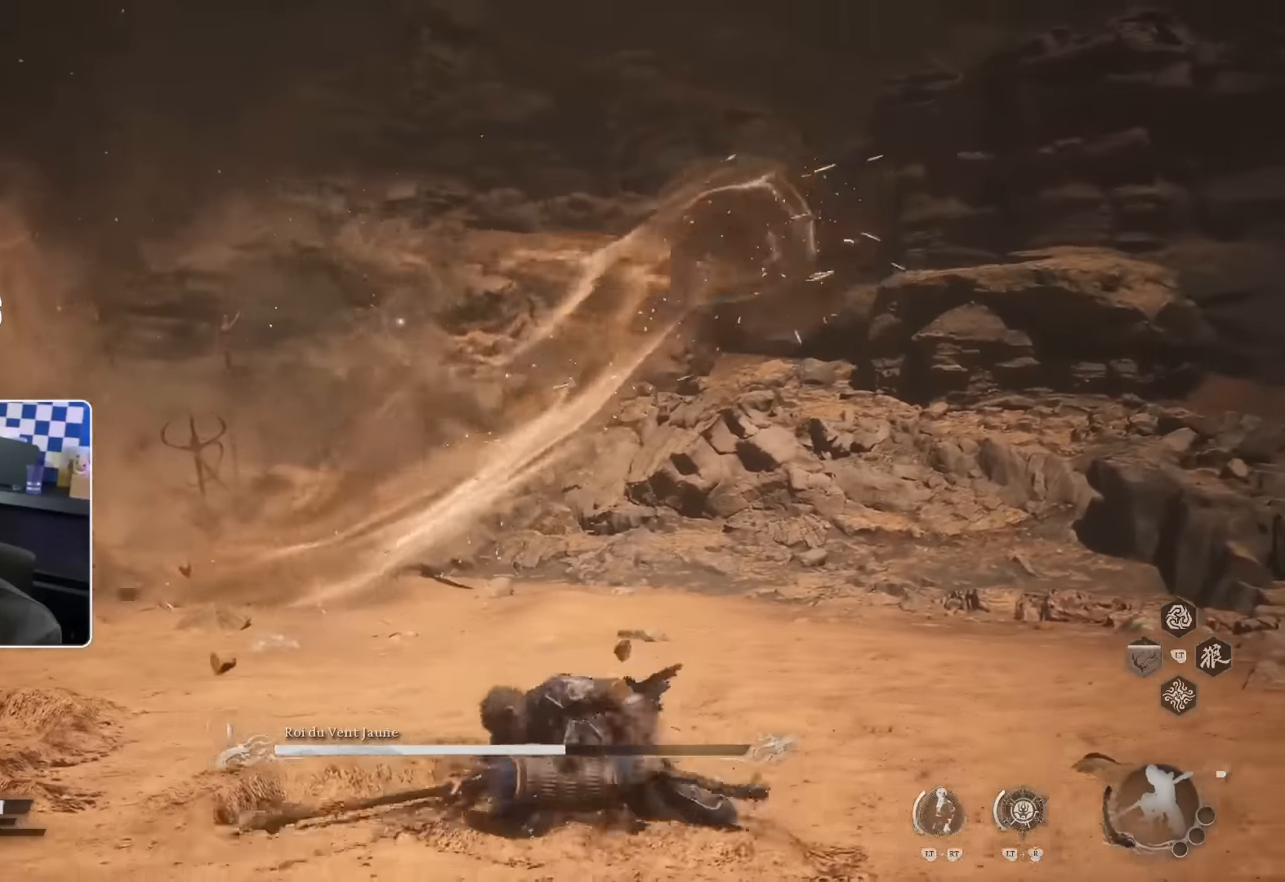
{"dt_ms": 500, "buttons": [], "left_stick": "right", "right_stick": "center", "events": [[300, "SQUARE", "down"], [400, "SQUARE", "up"]]}
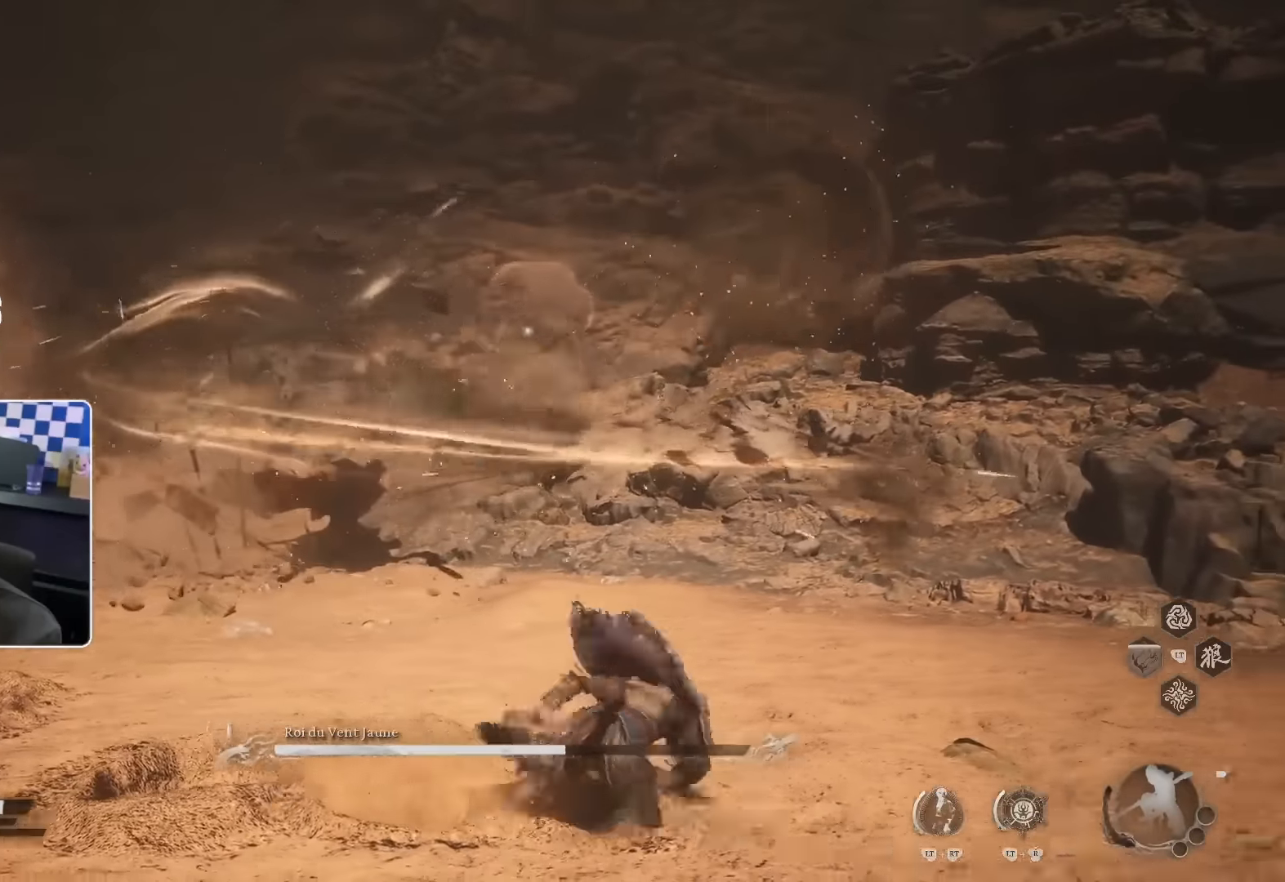
{"dt_ms": 500, "buttons": [], "left_stick": "down-right", "right_stick": "center", "events": [[116, "left_stick", "down-right"]]}
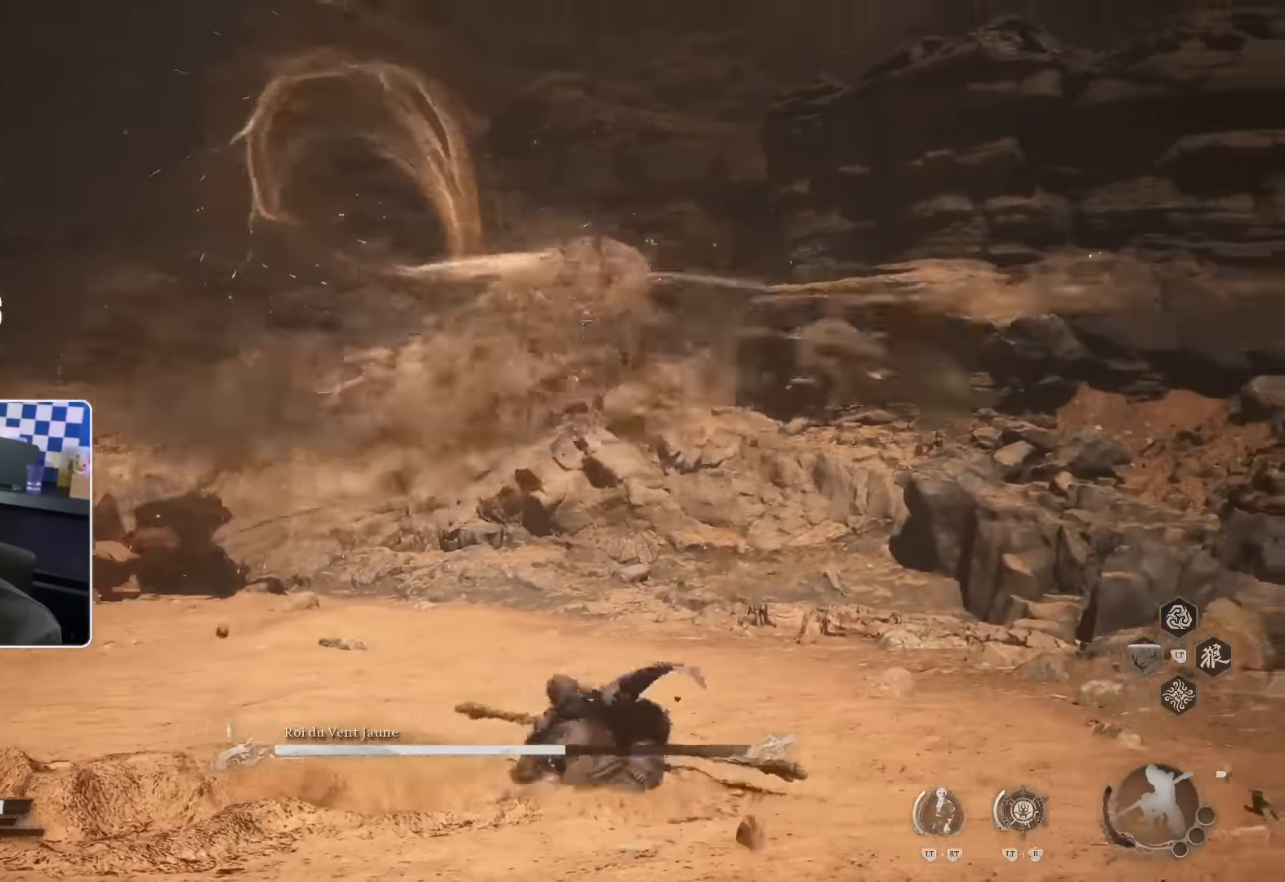
{"dt_ms": 500, "buttons": [], "left_stick": "down", "right_stick": "center", "events": [[16, "left_stick", "down"], [66, "SQUARE", "down"], [166, "SQUARE", "up"]]}
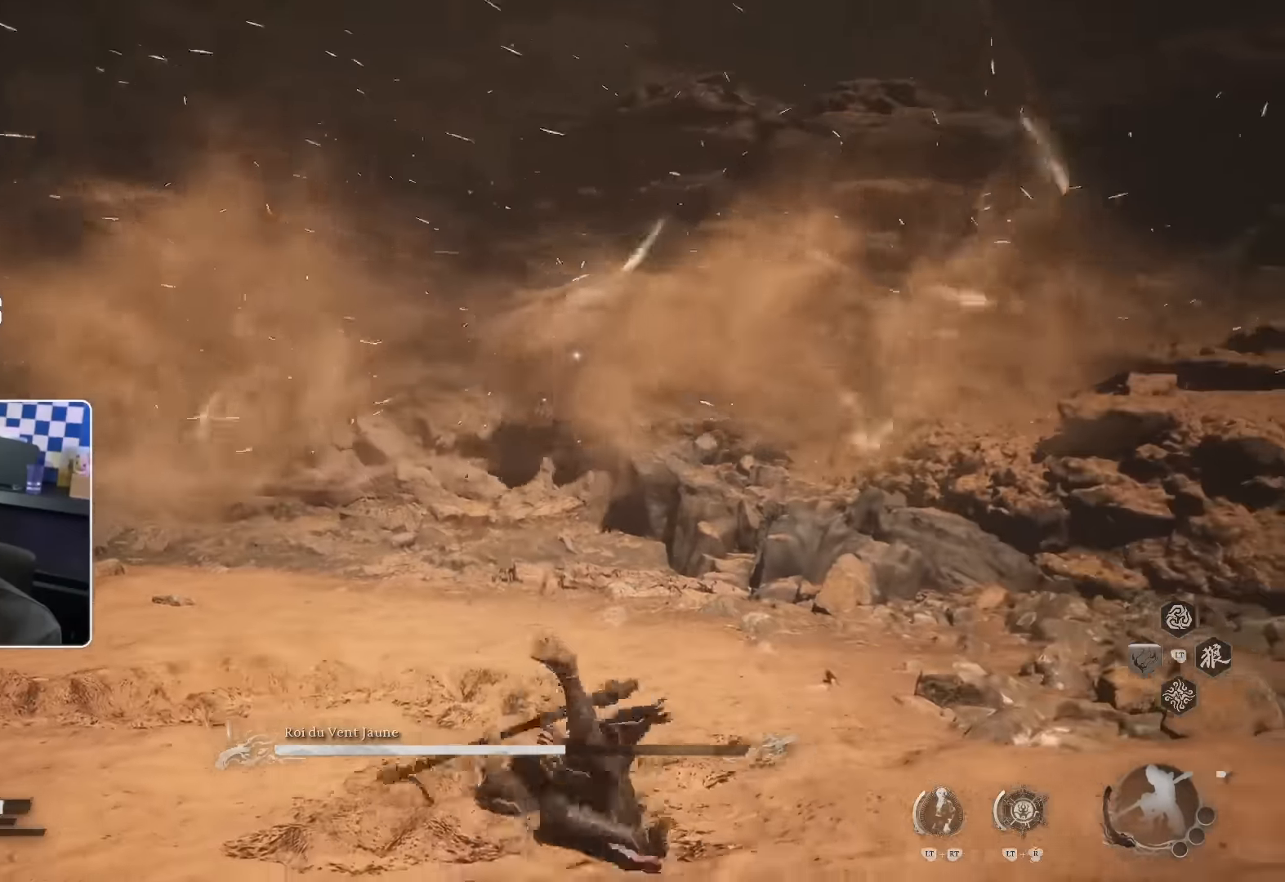
{"dt_ms": 500, "buttons": [], "left_stick": "down", "right_stick": "center", "events": []}
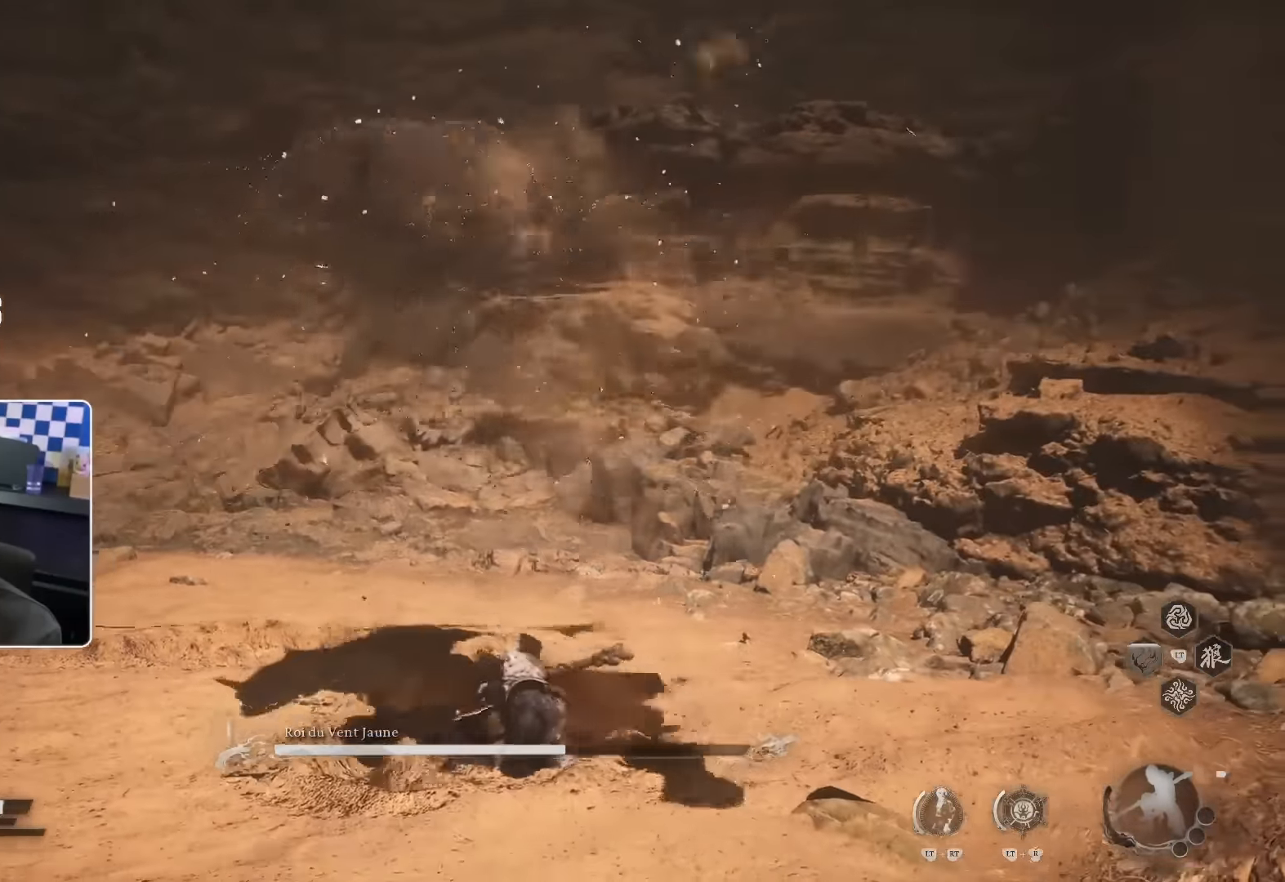
{"dt_ms": 500, "buttons": [], "left_stick": "left", "right_stick": "center", "events": [[350, "SQUARE", "down"], [366, "left_stick", "down-left"], [466, "SQUARE", "up"], [466, "left_stick", "left"]]}
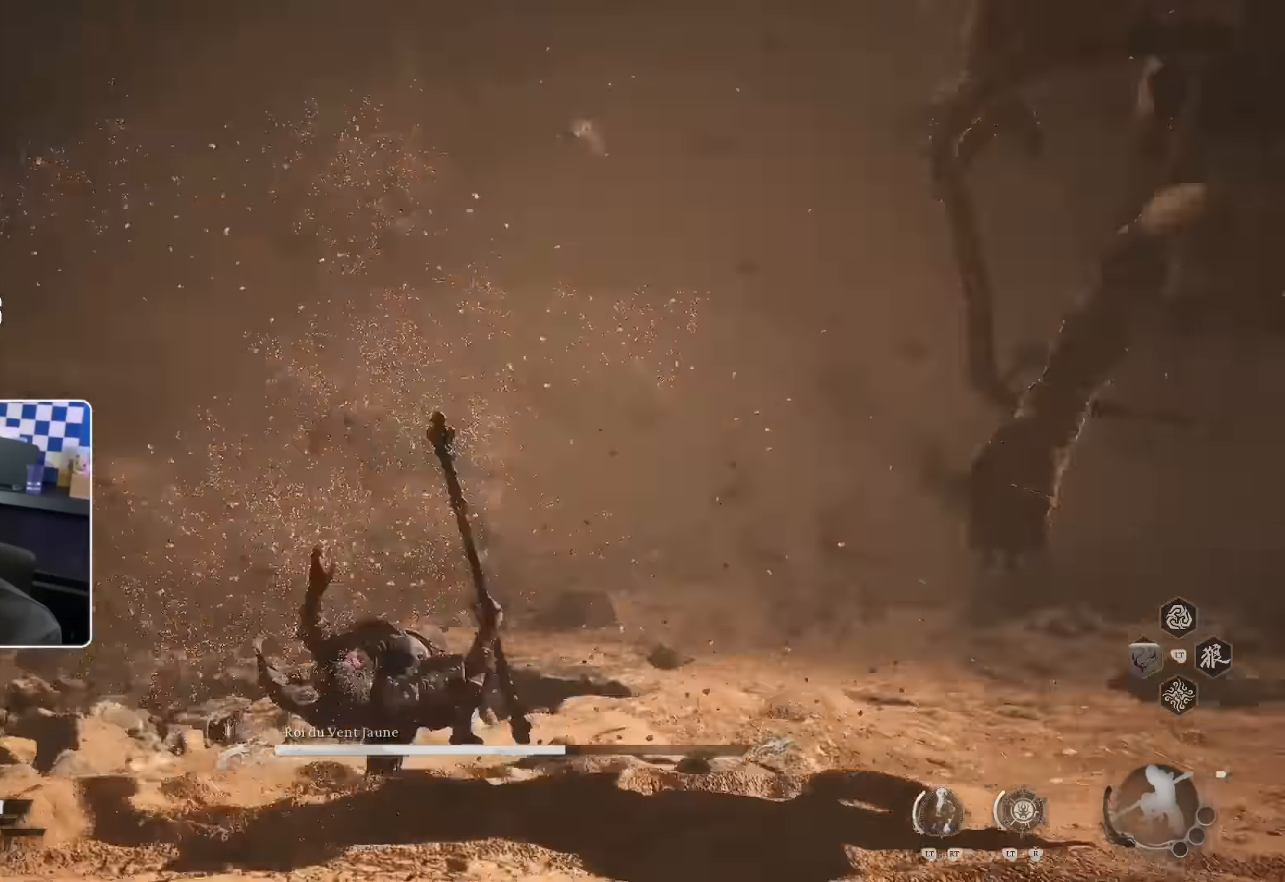
{"dt_ms": 500, "buttons": [], "left_stick": "up-right", "right_stick": "center", "events": [[250, "left_stick", "center"], [400, "left_stick", "up-right"]]}
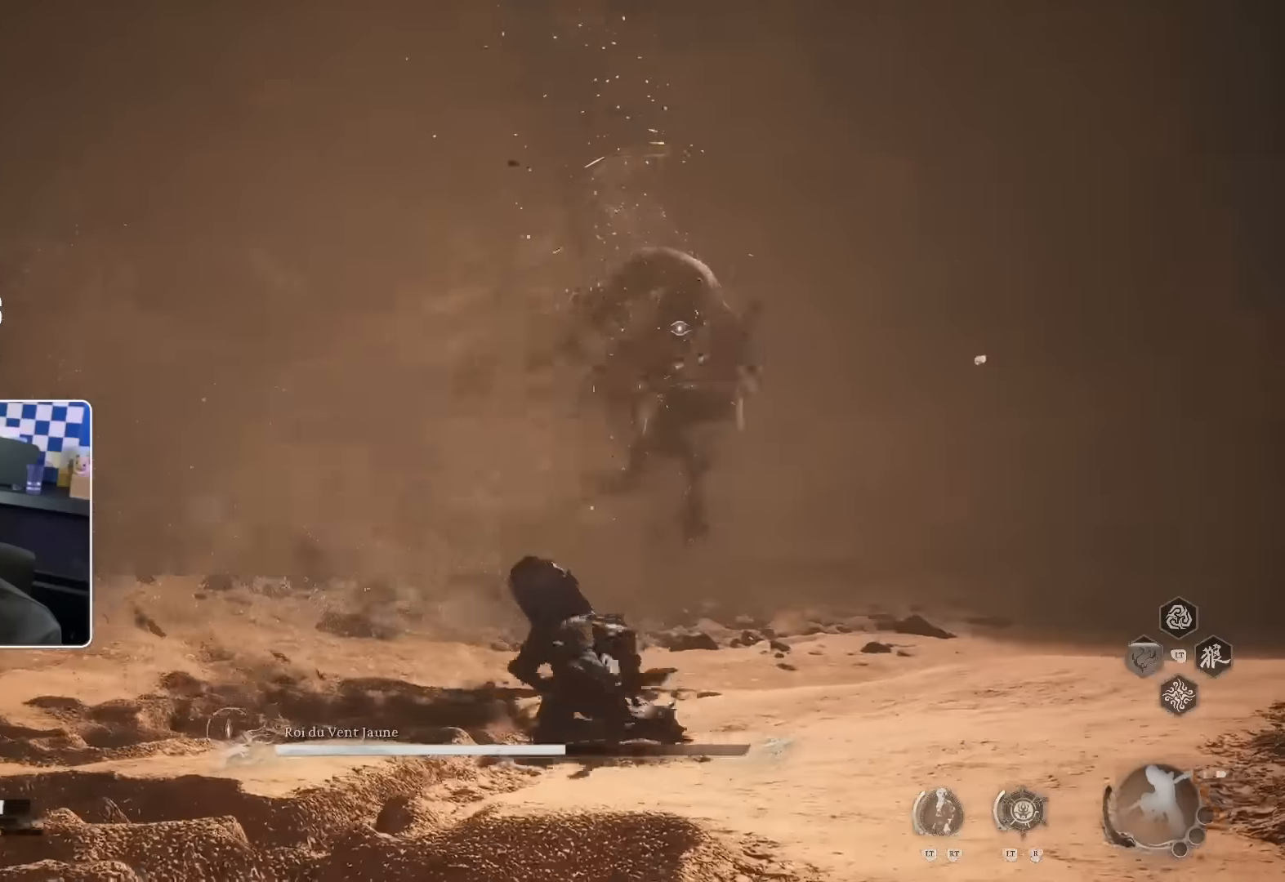
{"dt_ms": 500, "buttons": [], "left_stick": "up-right", "right_stick": "center", "events": [[50, "SQUARE", "down"], [183, "SQUARE", "up"]]}
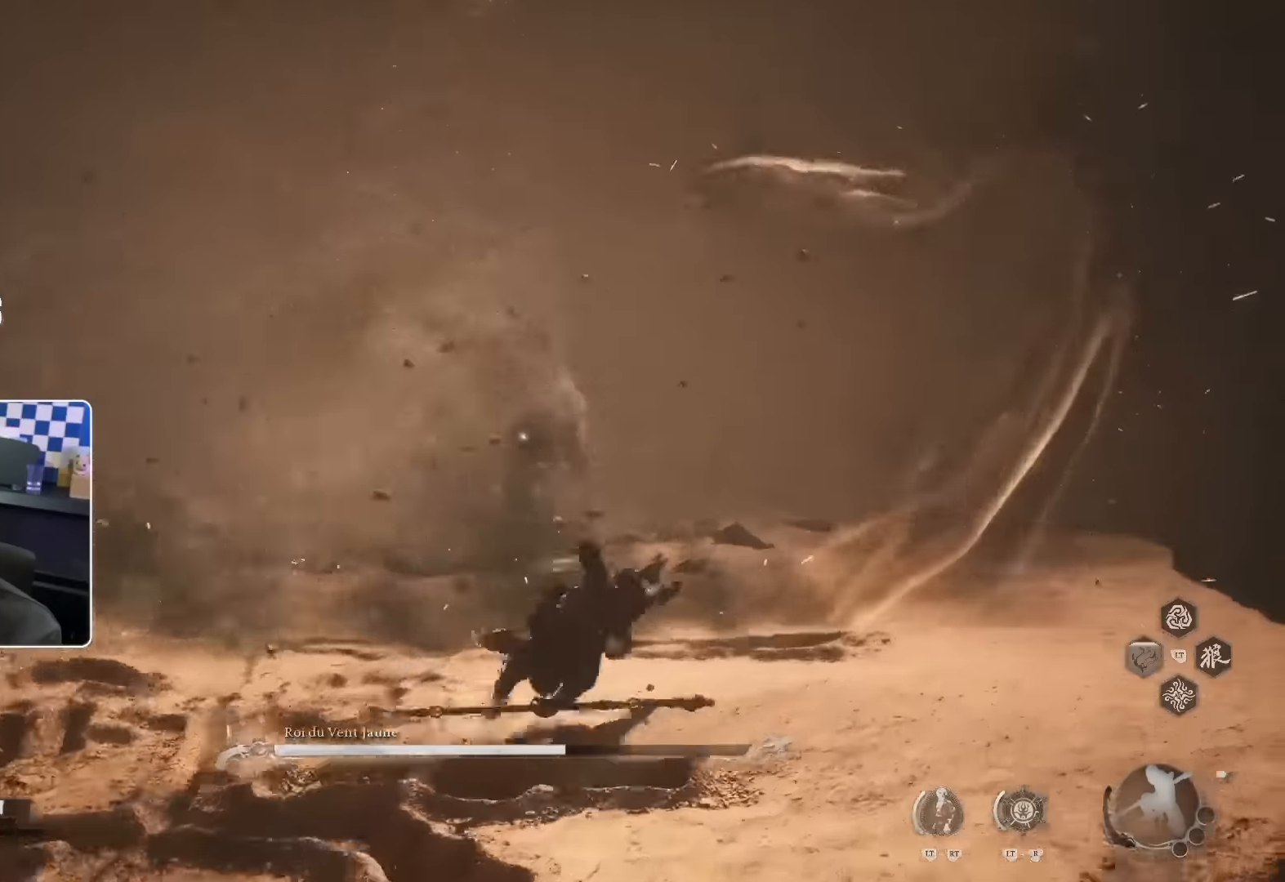
{"dt_ms": 500, "buttons": [], "left_stick": "down-right", "right_stick": "center", "events": [[233, "left_stick", "right"], [400, "left_stick", "down-right"]]}
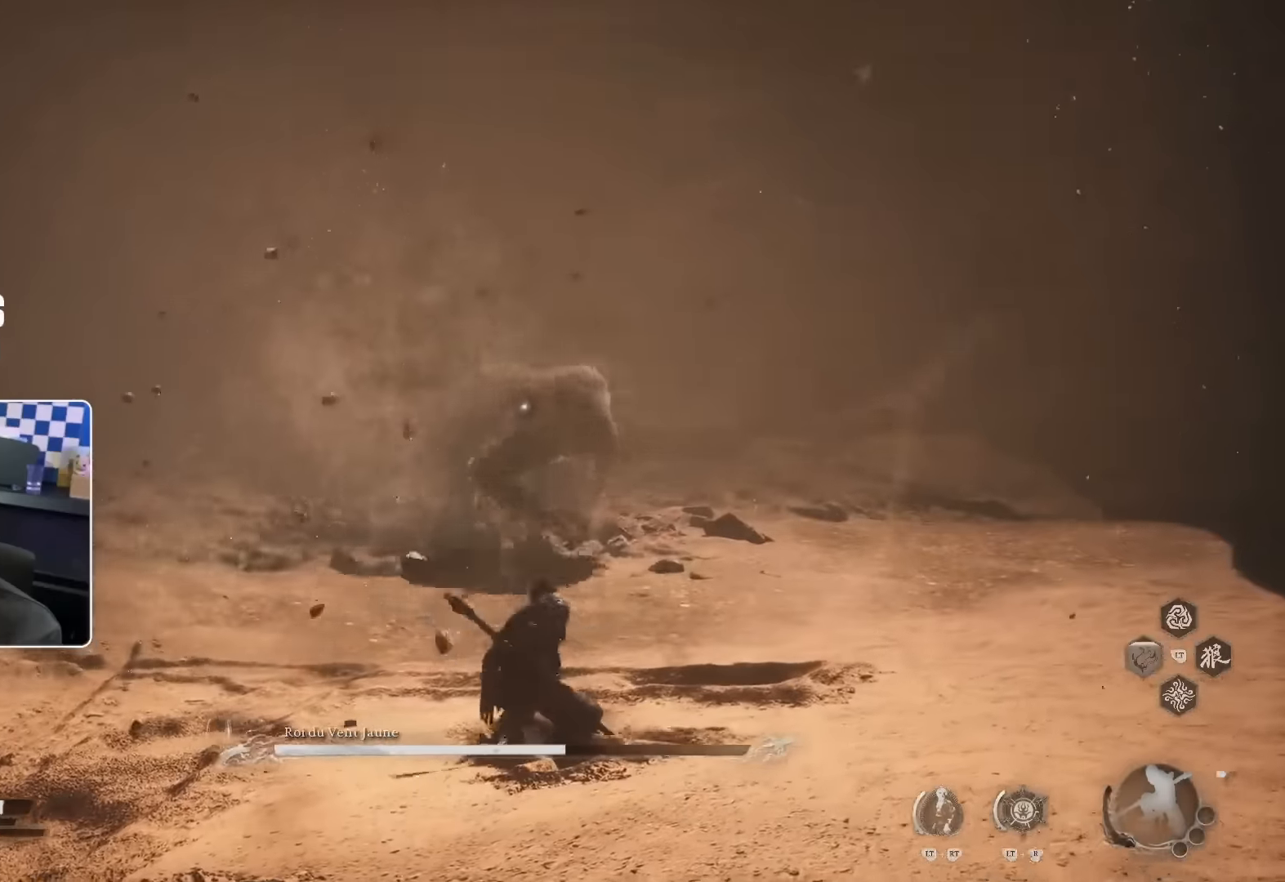
{"dt_ms": 500, "buttons": [], "left_stick": "right", "right_stick": "center", "events": [[500, "left_stick", "right"]]}
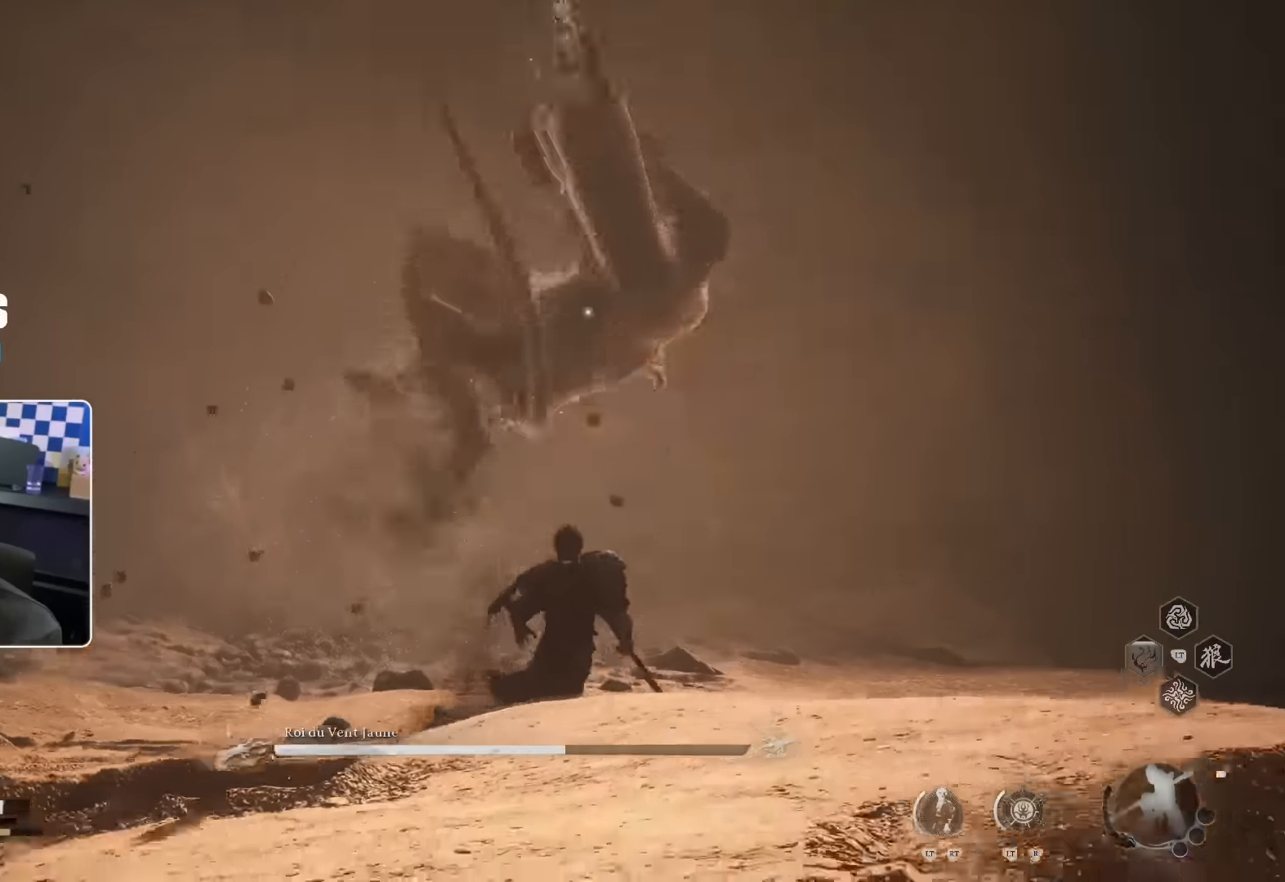
{"dt_ms": 500, "buttons": [], "left_stick": "up-right", "right_stick": "center", "events": [[17, "left_stick", "up-right"], [50, "SQUARE", "down"], [233, "SQUARE", "up"]]}
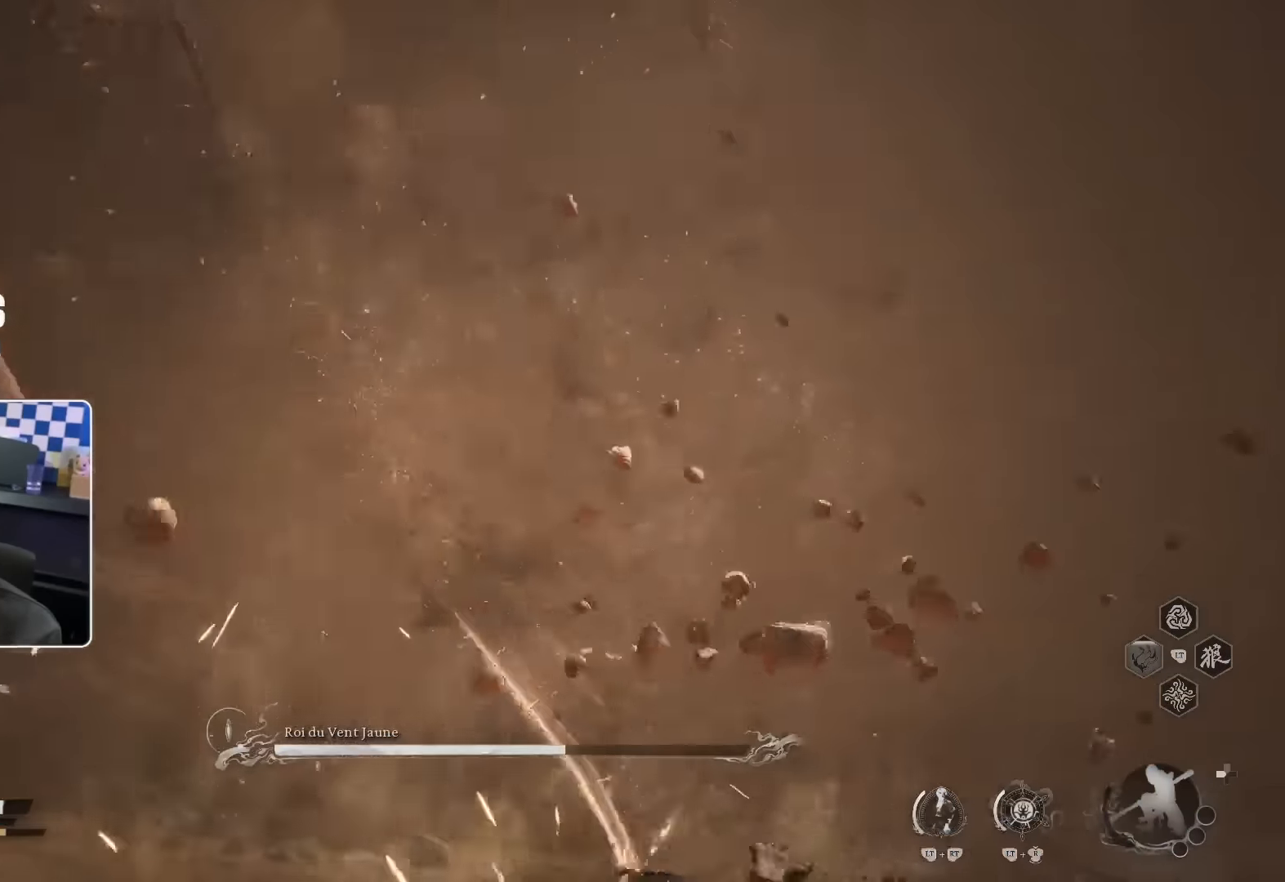
{"dt_ms": 500, "buttons": [], "left_stick": "left", "right_stick": "center", "events": [[267, "left_stick", "up-left"], [450, "left_stick", "left"]]}
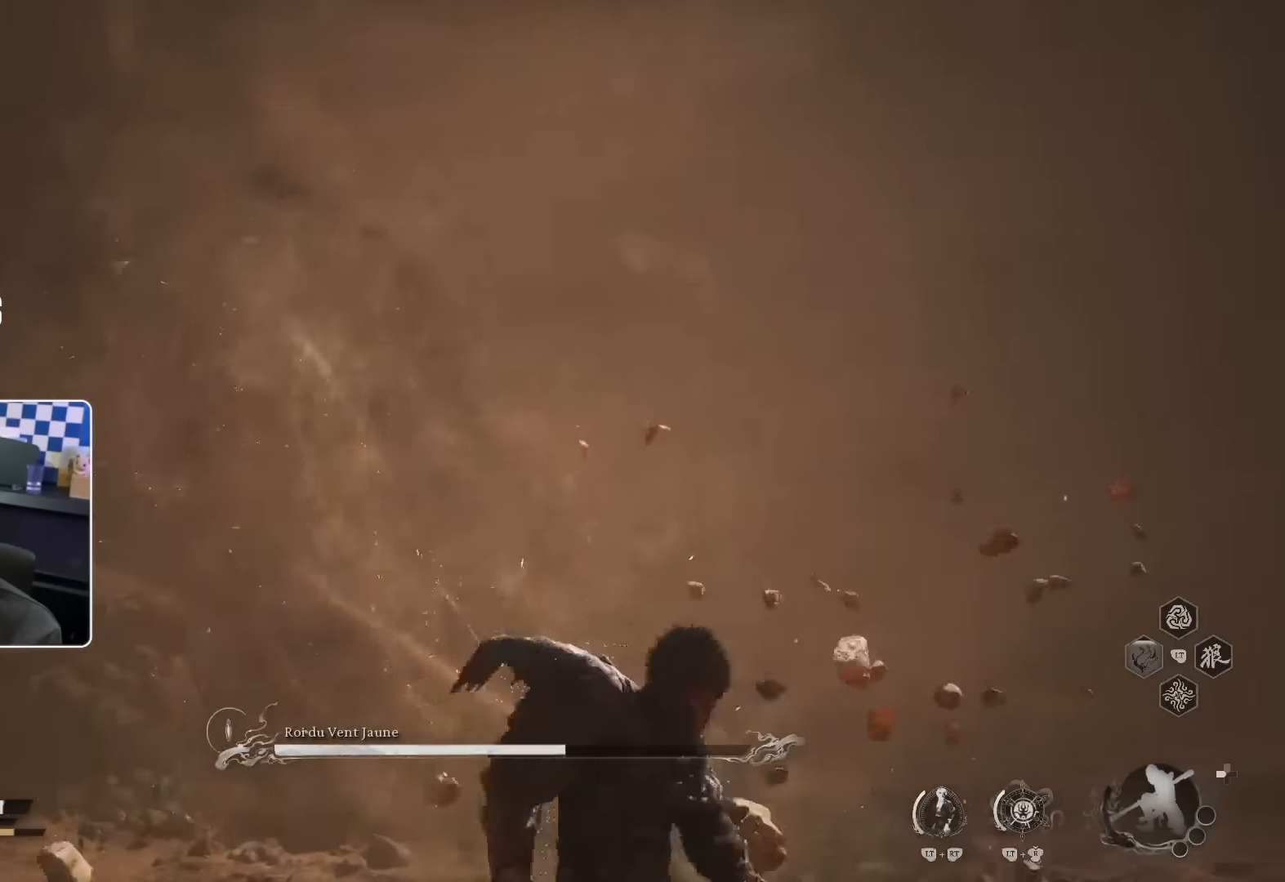
{"dt_ms": 500, "buttons": ["R3"], "left_stick": "left", "right_stick": "center", "events": [[50, "right_stick", "left"], [317, "right_stick", "center"], [467, "R3", "down"]]}
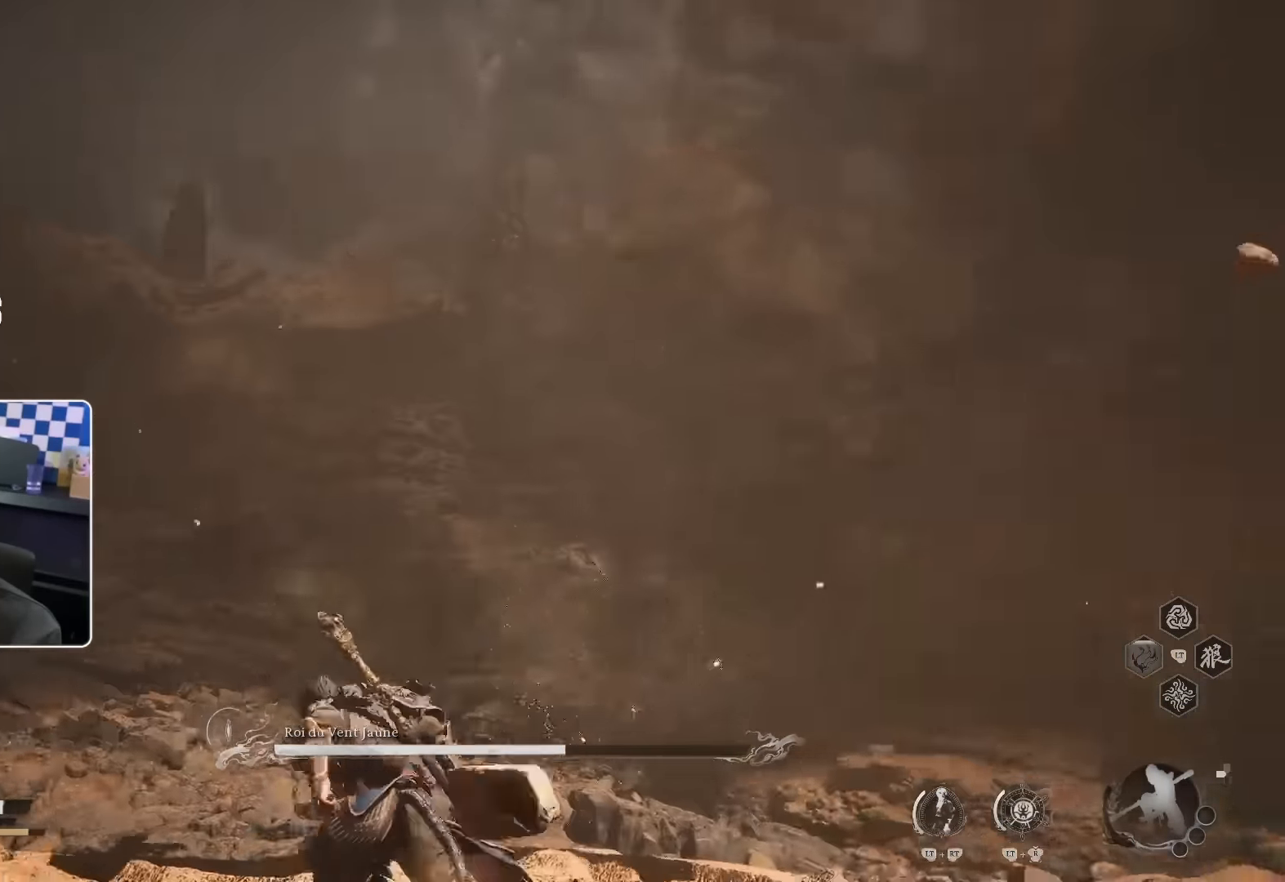
{"dt_ms": 500, "buttons": ["R3"], "left_stick": "up-left", "right_stick": "down-left", "events": [[167, "left_stick", "up-left"], [183, "right_stick", "down"], [283, "SQUARE", "down"], [450, "SQUARE", "up"], [450, "right_stick", "down-left"]]}
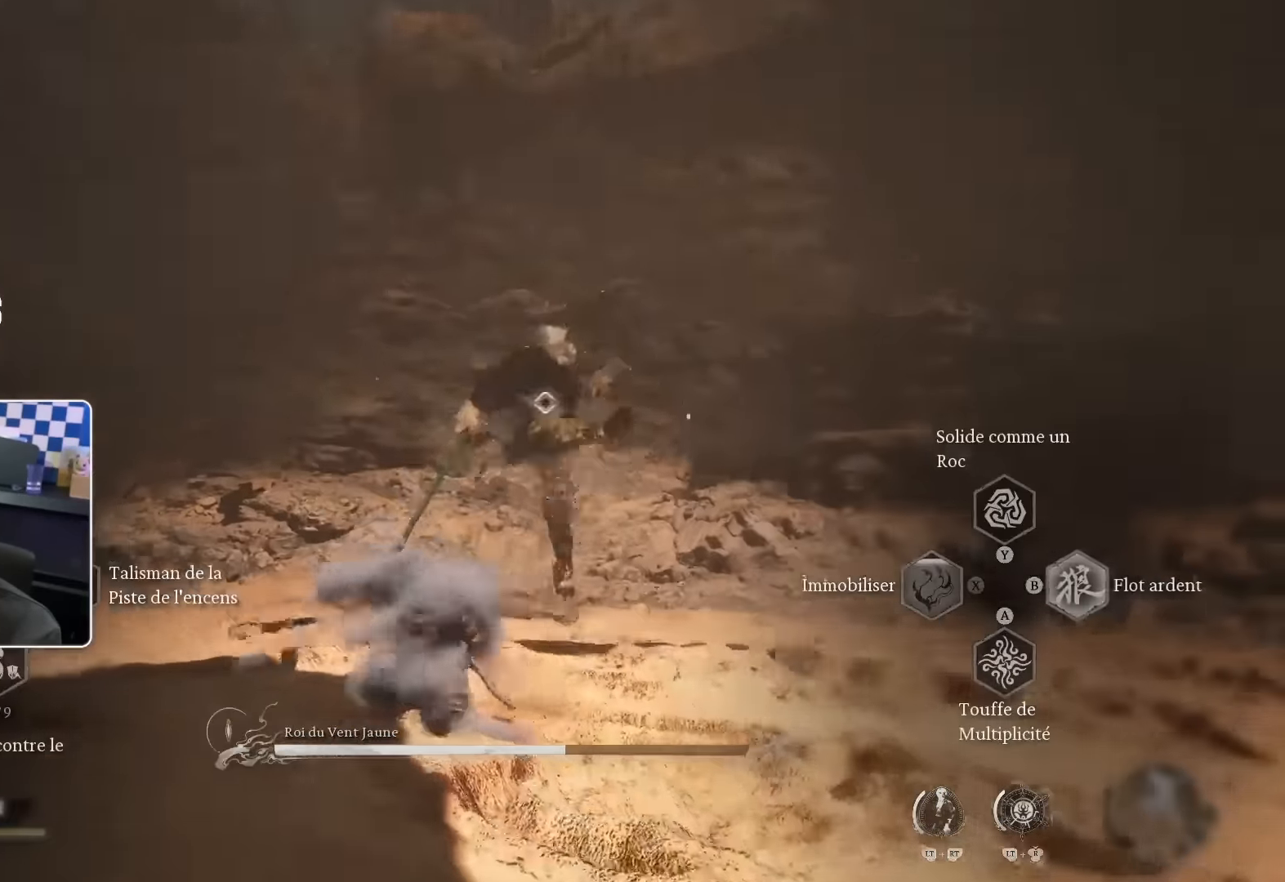
{"dt_ms": 500, "buttons": [], "left_stick": "up-left", "right_stick": "center", "events": [[83, "R3", "up"], [133, "right_stick", "left"], [233, "right_stick", "center"]]}
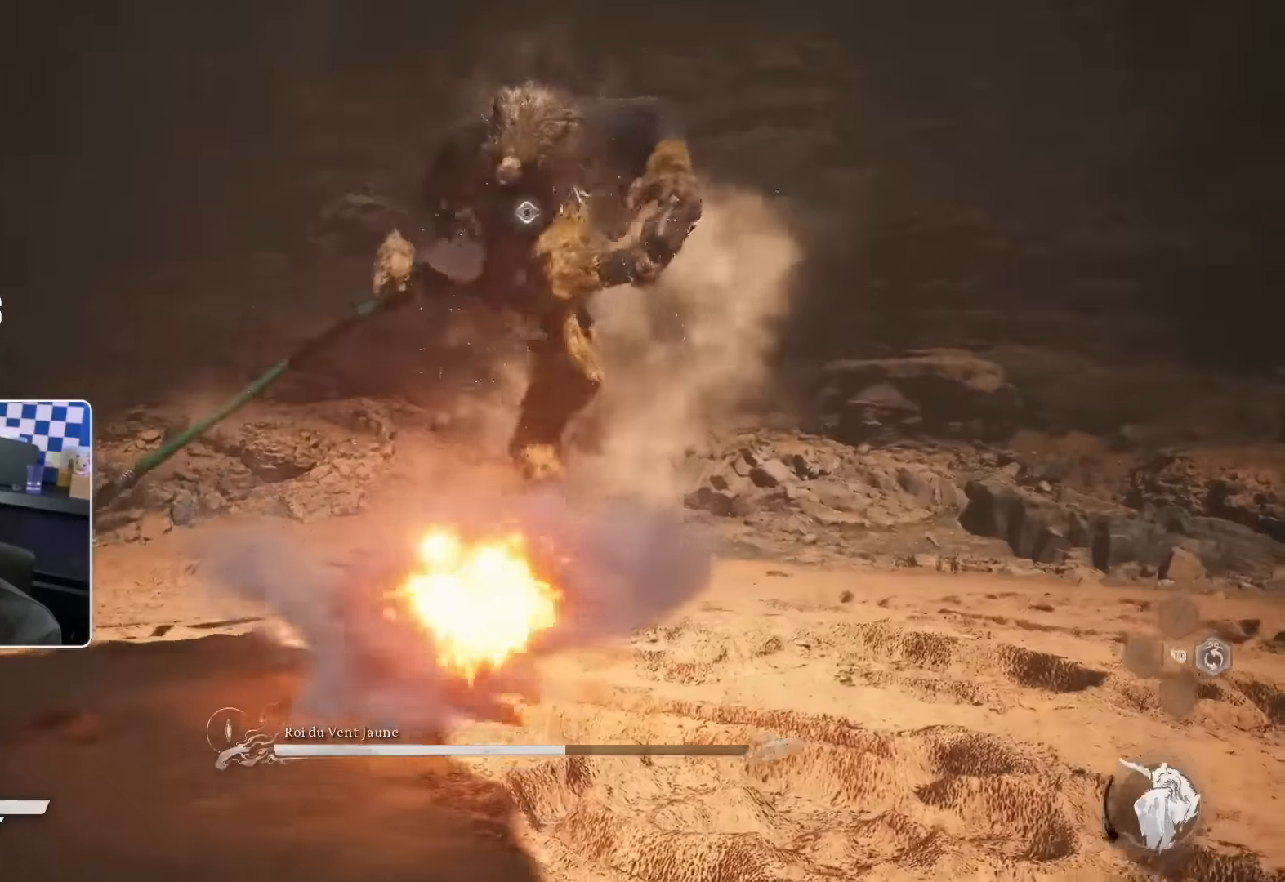
{"dt_ms": 500, "buttons": ["R1"], "left_stick": "up", "right_stick": "center", "events": [[133, "left_stick", "up"], [433, "R1", "down"]]}
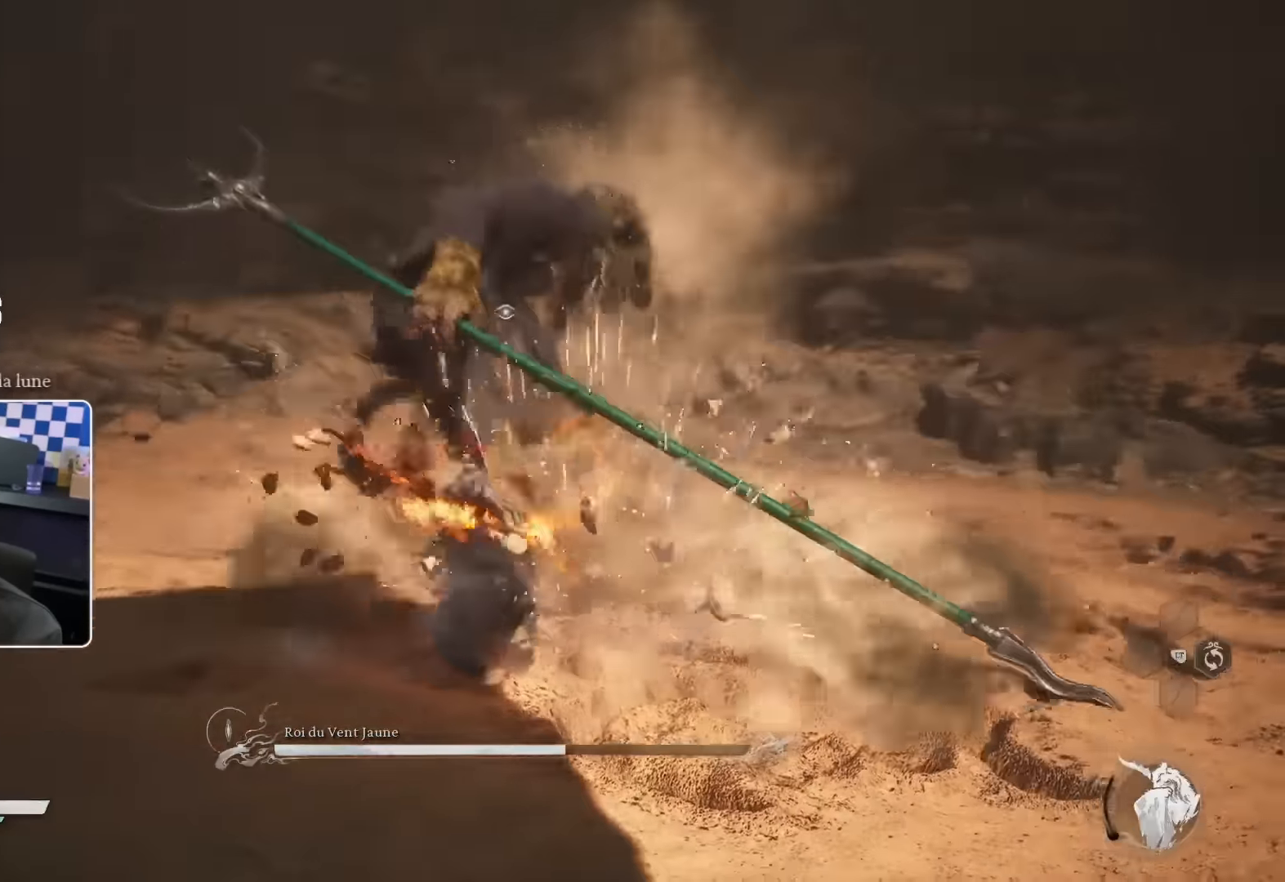
{"dt_ms": 500, "buttons": [], "left_stick": "up", "right_stick": "center", "events": [[50, "R1", "up"], [117, "R1", "down"], [183, "R1", "up"], [267, "R1", "down"], [350, "R1", "up"], [400, "R1", "down"], [484, "R1", "up"]]}
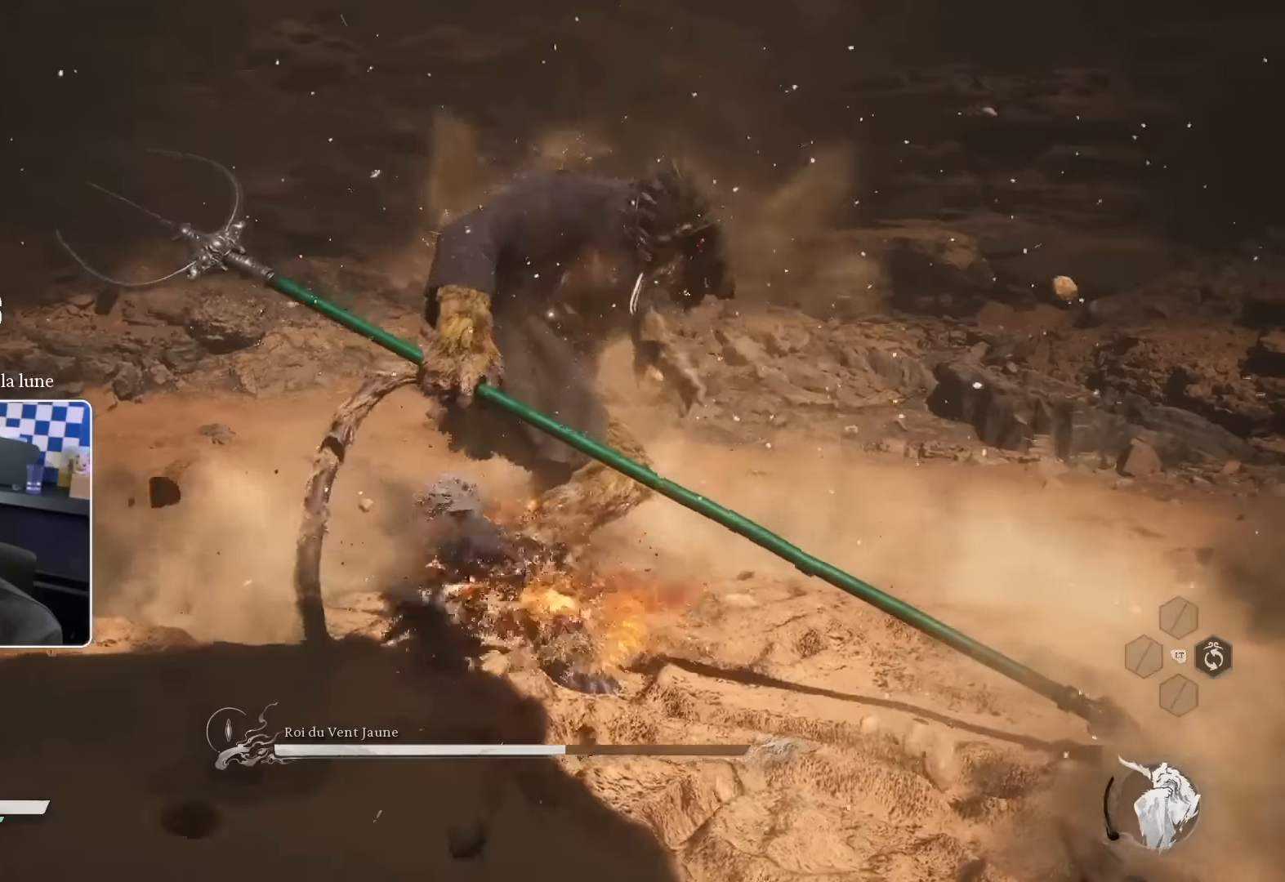
{"dt_ms": 500, "buttons": ["R1"], "left_stick": "up", "right_stick": "center", "events": [[50, "R1", "down"], [117, "R1", "up"], [167, "R1", "down"], [234, "R1", "up"], [300, "R1", "down"], [400, "R1", "up"], [434, "R1", "down"]]}